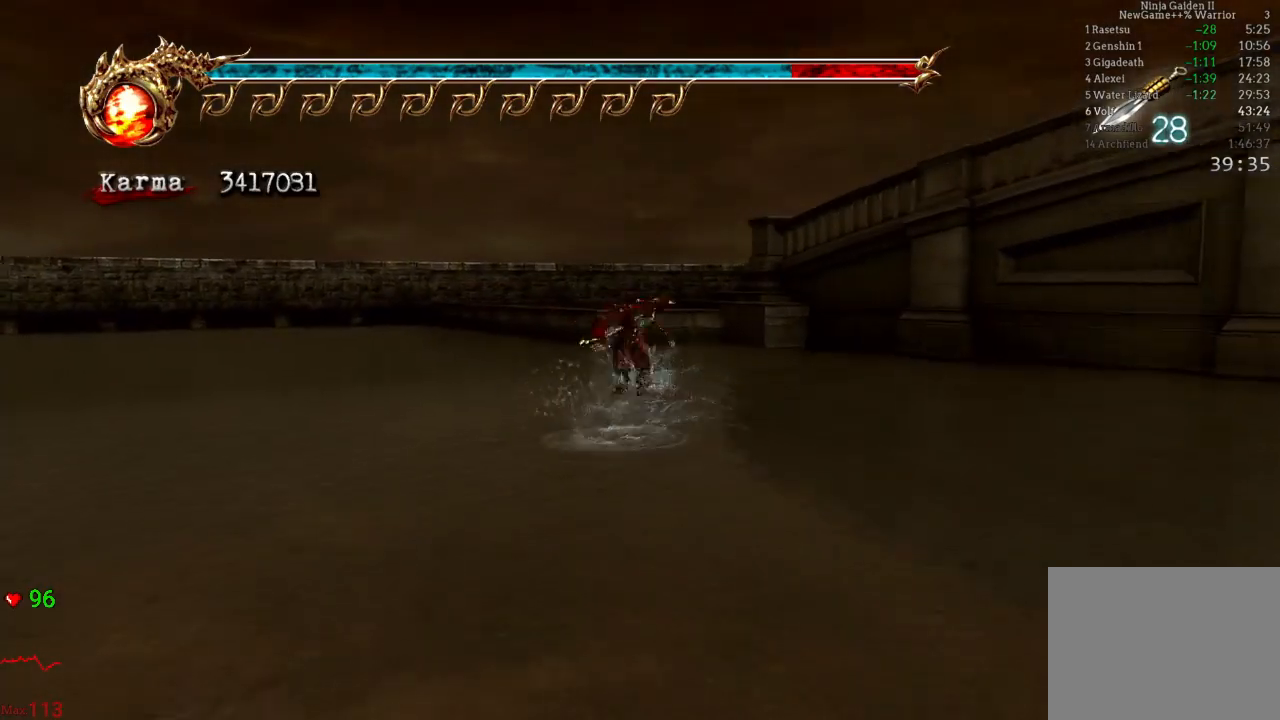
Gameplay with a controller (Xbox layout); each line is a JSON object with the inputs held at the frame after it. "events" lists button and stick changes between this image and that frame as [ms after this image, input, new state], when the widget could be followed in between. Not read: L3 R3.
{"buttons": [], "left_stick": "up", "right_stick": "center", "events": [[50, "right_stick", "left"], [150, "L2", "up"], [150, "right_stick", "center"], [217, "left_stick", "center"], [467, "left_stick", "up"]]}
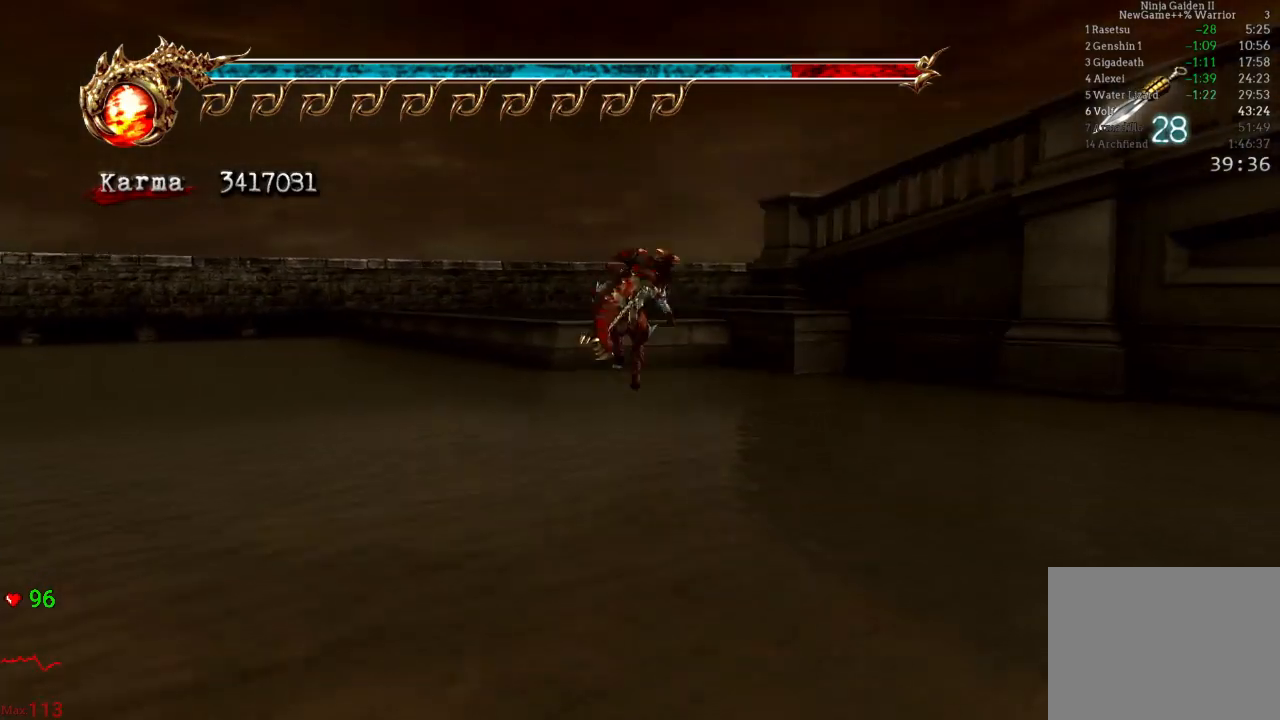
{"buttons": [], "left_stick": "up-right", "right_stick": "center", "events": [[33, "A", "down"], [200, "A", "up"], [433, "left_stick", "up-right"]]}
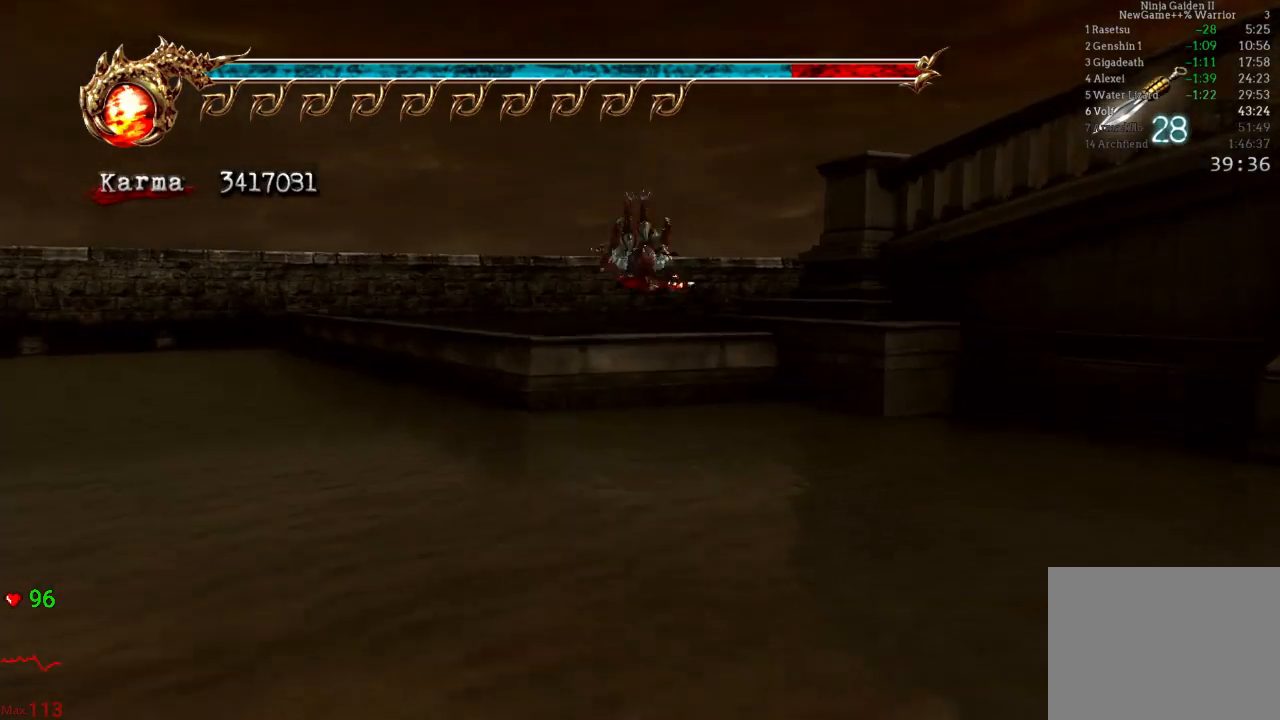
{"buttons": [], "left_stick": "up", "right_stick": "center", "events": [[17, "L2", "down"], [133, "R2", "down"], [150, "A", "down"], [267, "A", "up"], [317, "R2", "up"], [350, "L2", "up"], [350, "left_stick", "up"]]}
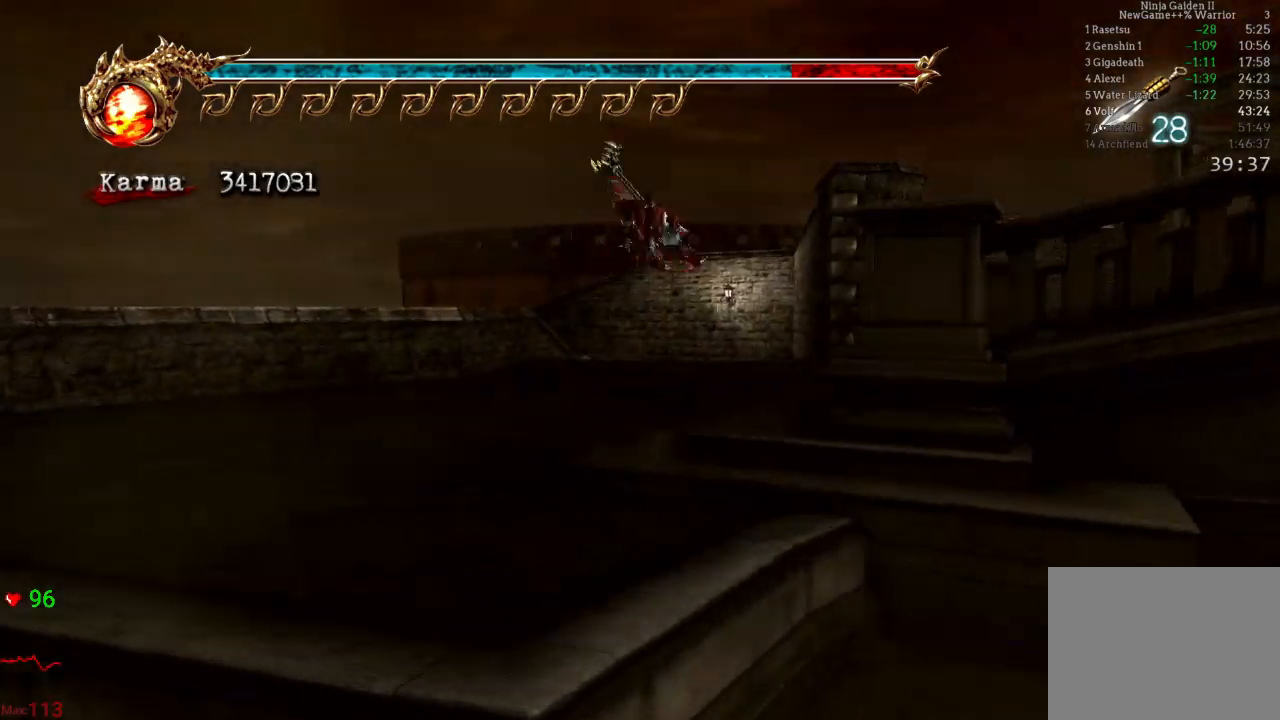
{"buttons": ["A", "L2"], "left_stick": "up", "right_stick": "center", "events": [[317, "L2", "down"], [467, "A", "down"]]}
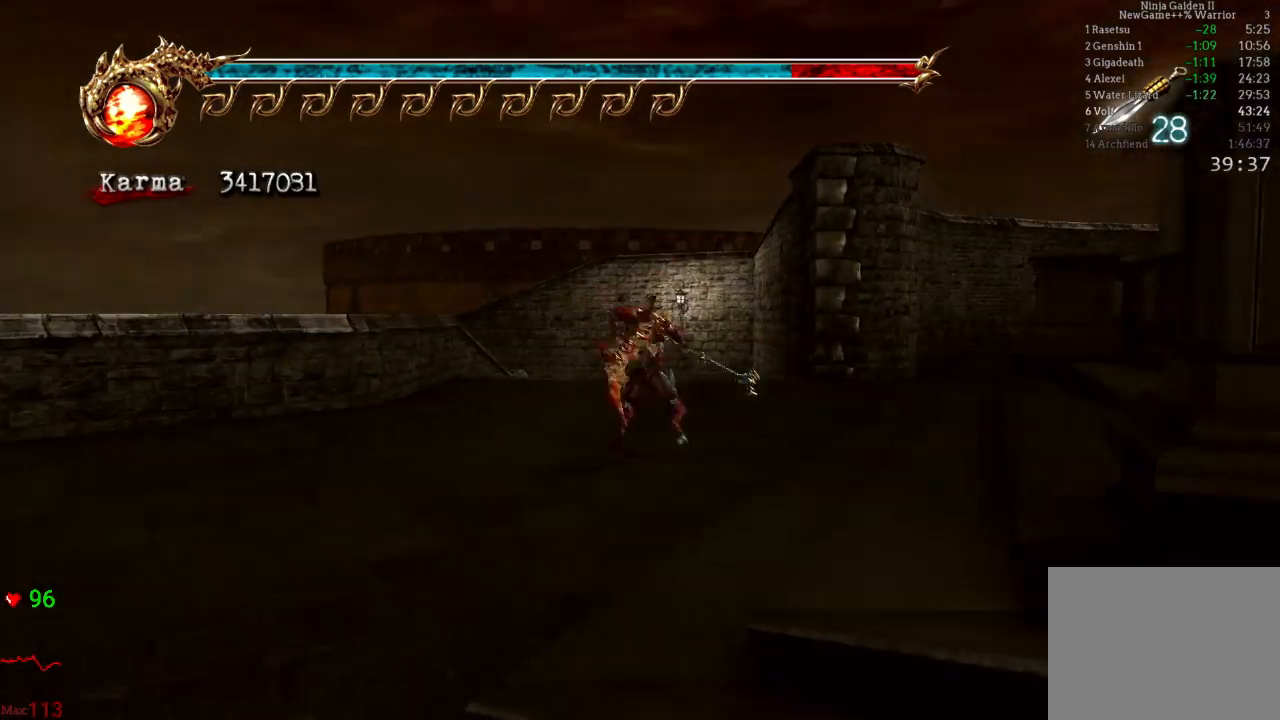
{"buttons": [], "left_stick": "up", "right_stick": "center", "events": [[83, "A", "up"], [150, "L2", "up"], [200, "right_stick", "down-right"], [350, "right_stick", "center"]]}
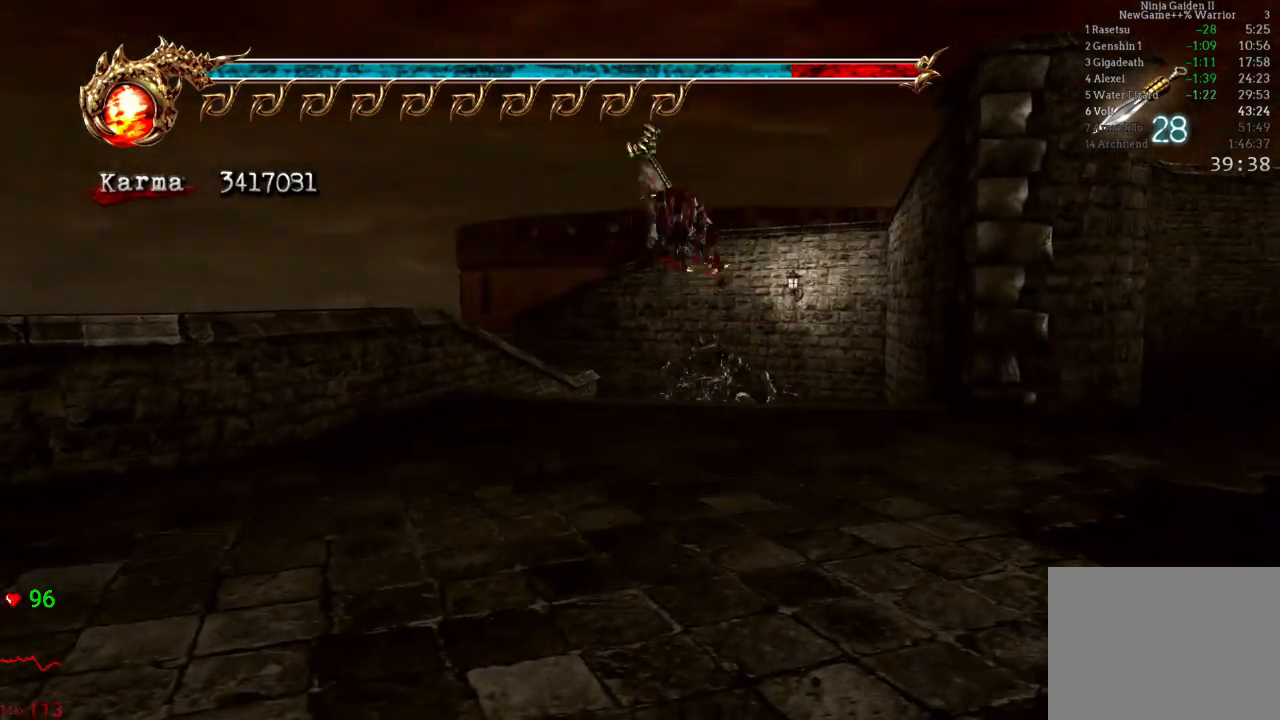
{"buttons": ["L2"], "left_stick": "up", "right_stick": "center", "events": [[167, "L2", "down"], [317, "A", "down"], [450, "A", "up"]]}
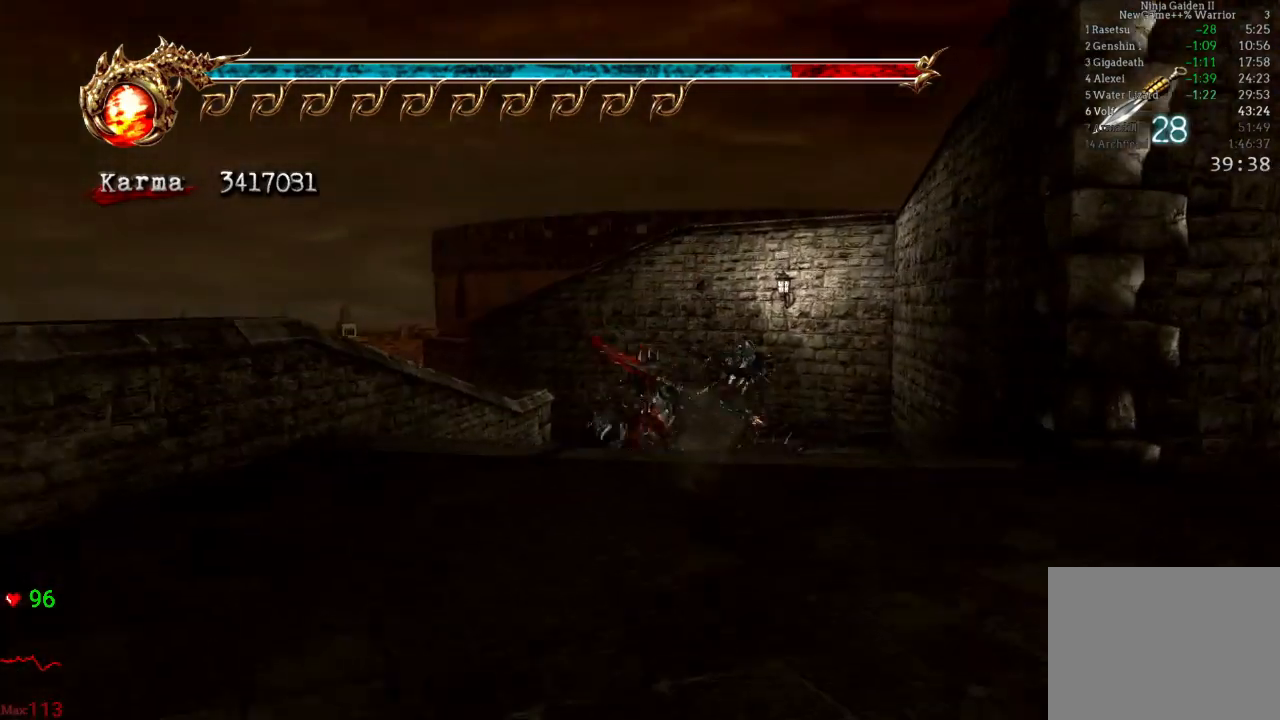
{"buttons": [], "left_stick": "up", "right_stick": "center", "events": [[150, "right_stick", "right"], [267, "right_stick", "center"], [283, "L2", "up"]]}
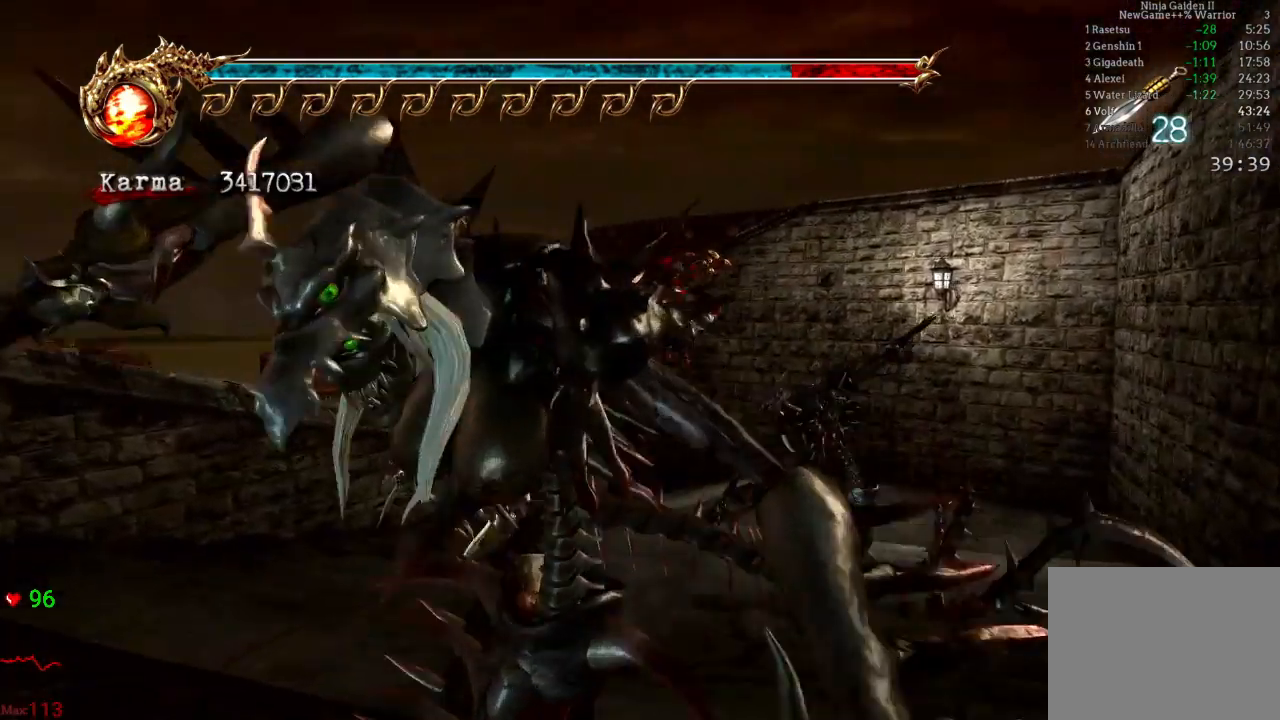
{"buttons": [], "left_stick": "up-left", "right_stick": "center", "events": [[83, "L2", "down"], [233, "A", "down"], [333, "A", "up"], [383, "left_stick", "up-left"], [450, "L2", "up"]]}
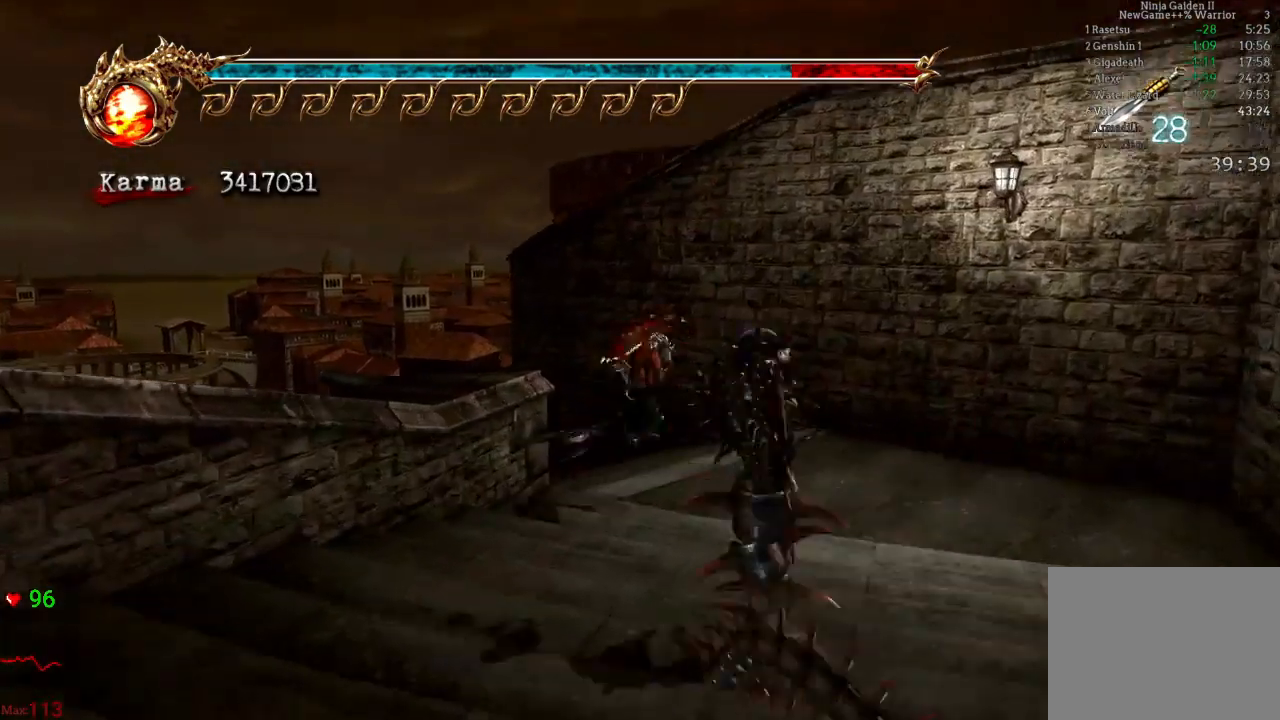
{"buttons": ["L2"], "left_stick": "up-left", "right_stick": "center"}
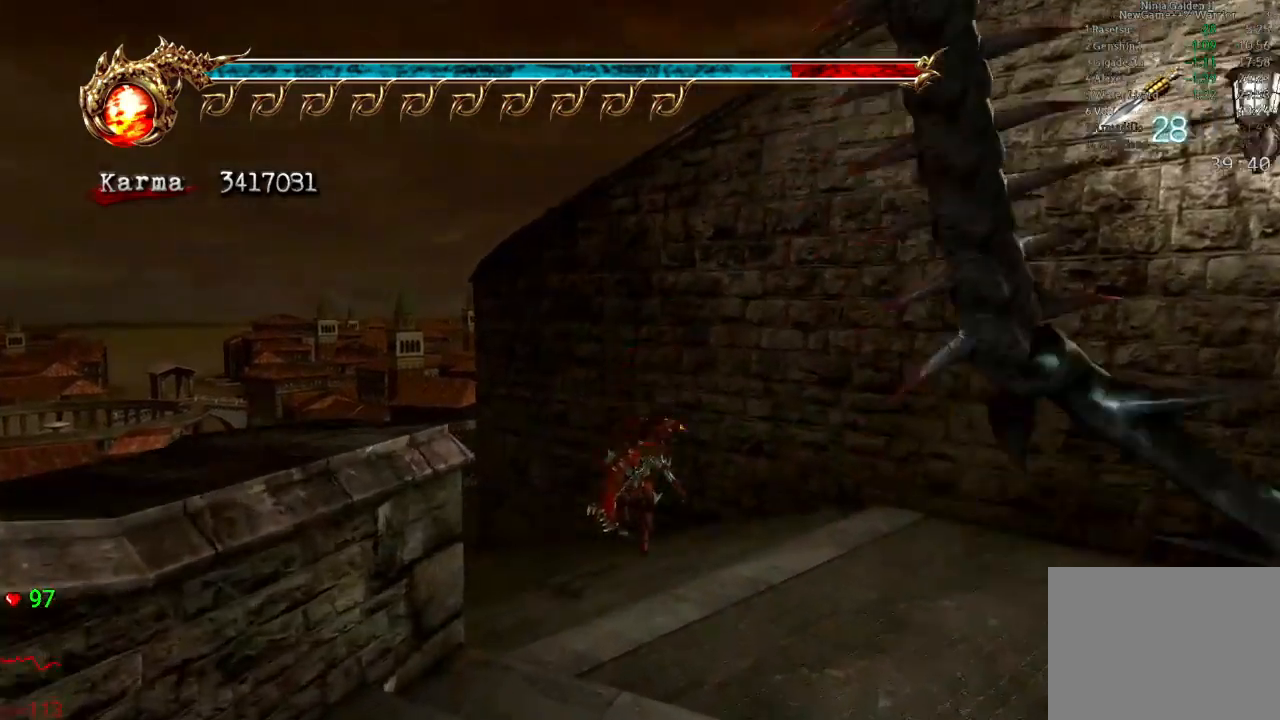
{"buttons": [], "left_stick": "up", "right_stick": "center", "events": [[100, "A", "down"], [300, "A", "up"], [333, "left_stick", "up"], [450, "L2", "up"]]}
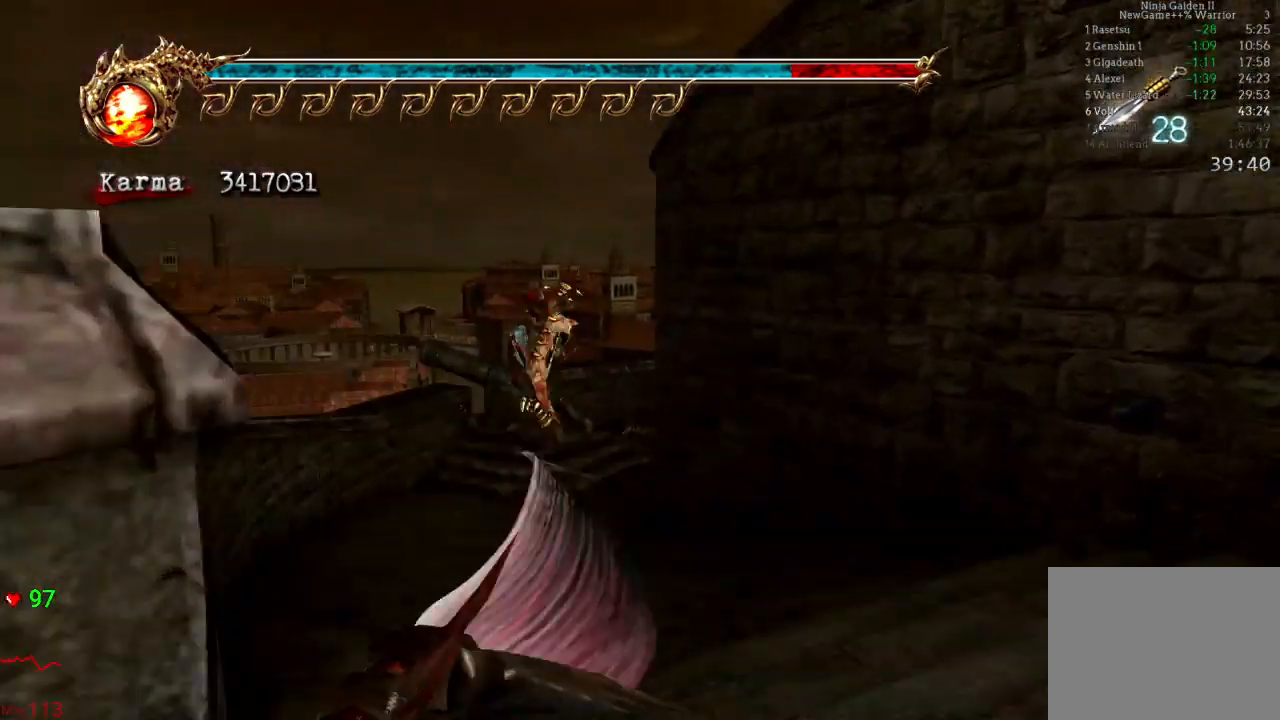
{"buttons": ["L2", "R2"], "left_stick": "up-right", "right_stick": "center", "events": [[167, "left_stick", "up-right"], [267, "L2", "down"], [483, "R2", "down"]]}
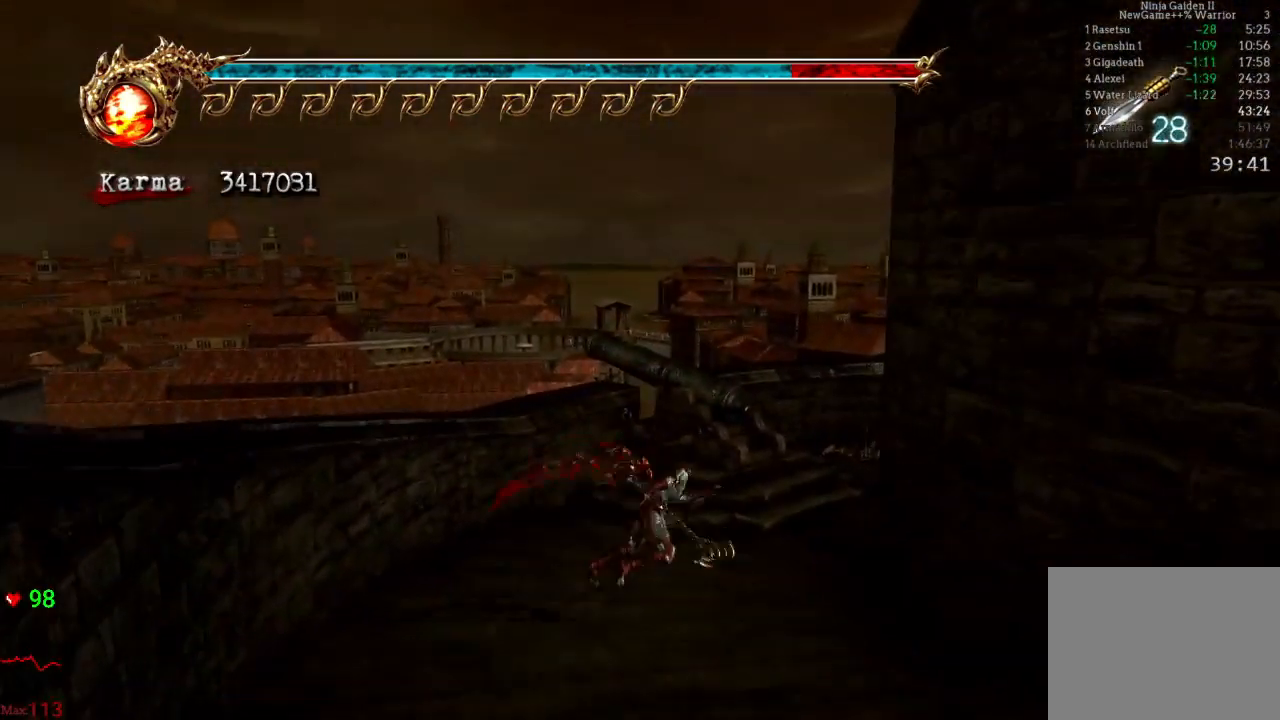
{"buttons": [], "left_stick": "up", "right_stick": "center", "events": [[17, "A", "down"], [133, "A", "up"], [150, "left_stick", "up"], [167, "L2", "up"], [167, "R2", "up"]]}
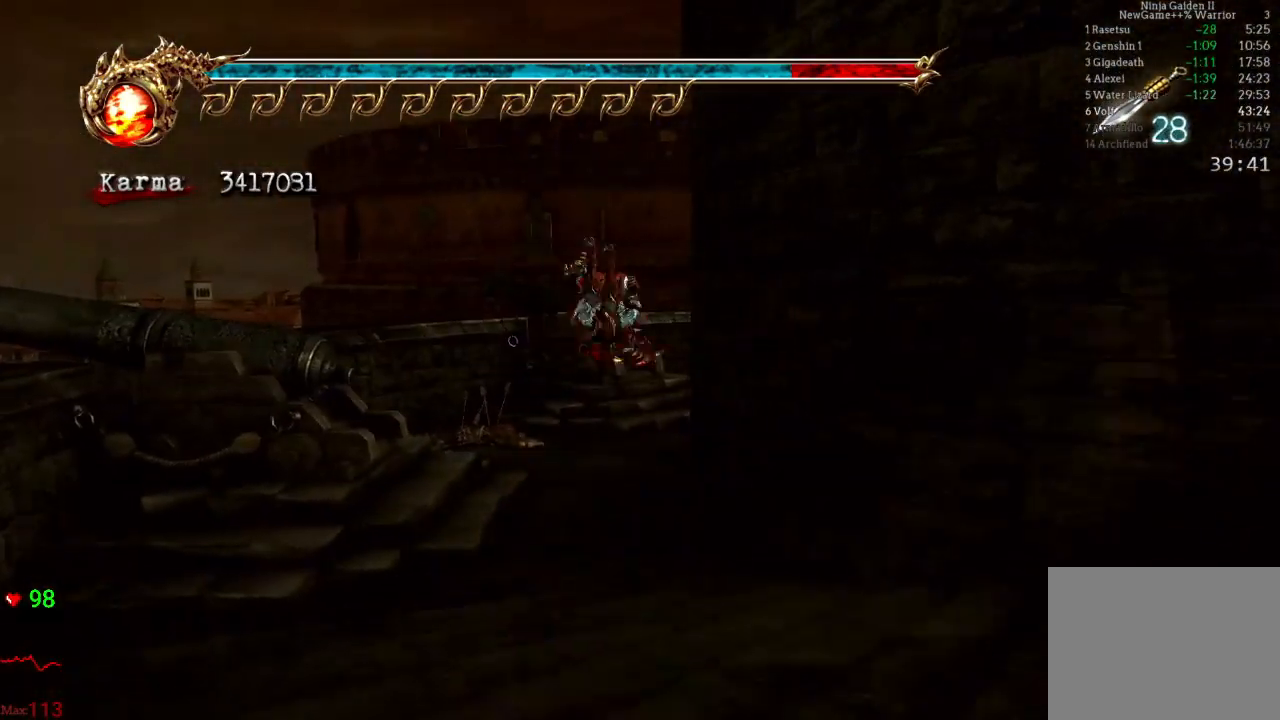
{"buttons": ["L2"], "left_stick": "up-right", "right_stick": "center", "events": [[133, "left_stick", "up-right"], [200, "L2", "down"], [300, "R2", "down"], [317, "A", "down"], [450, "A", "up"], [483, "R2", "up"]]}
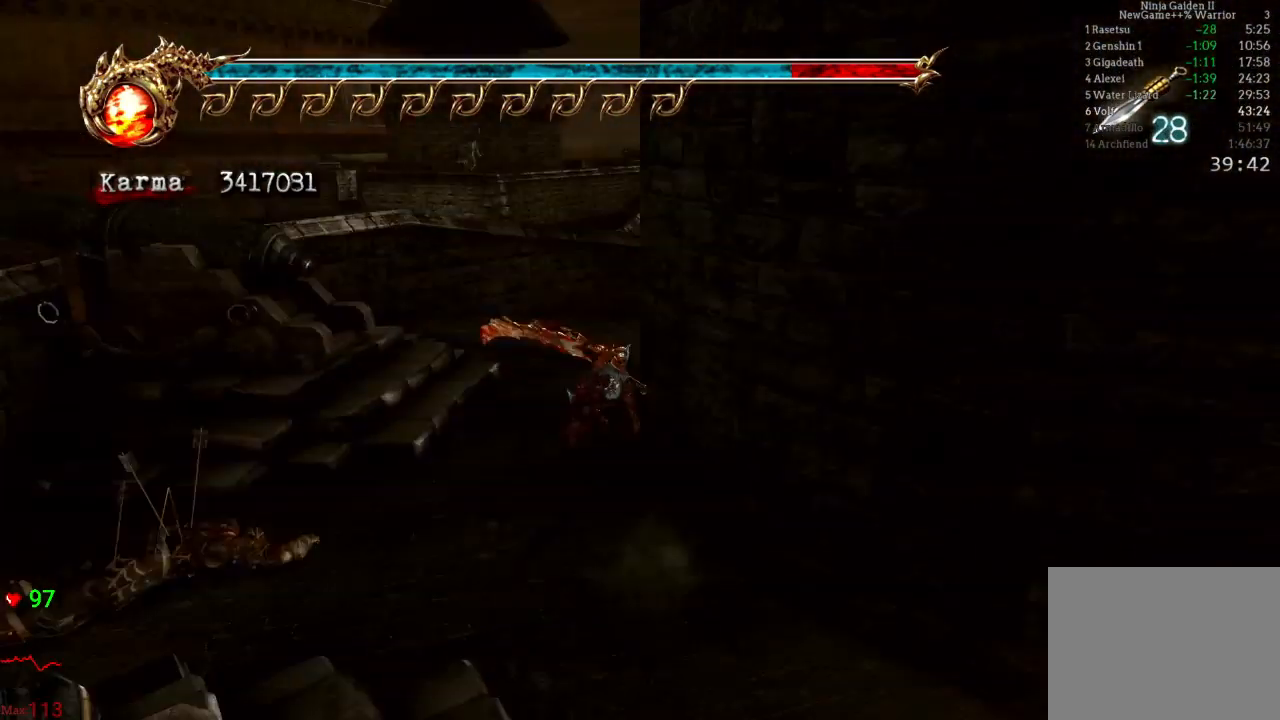
{"buttons": ["L2"], "left_stick": "up-right", "right_stick": "center", "events": [[17, "L2", "up"], [67, "left_stick", "up"], [383, "left_stick", "up-right"], [500, "L2", "down"]]}
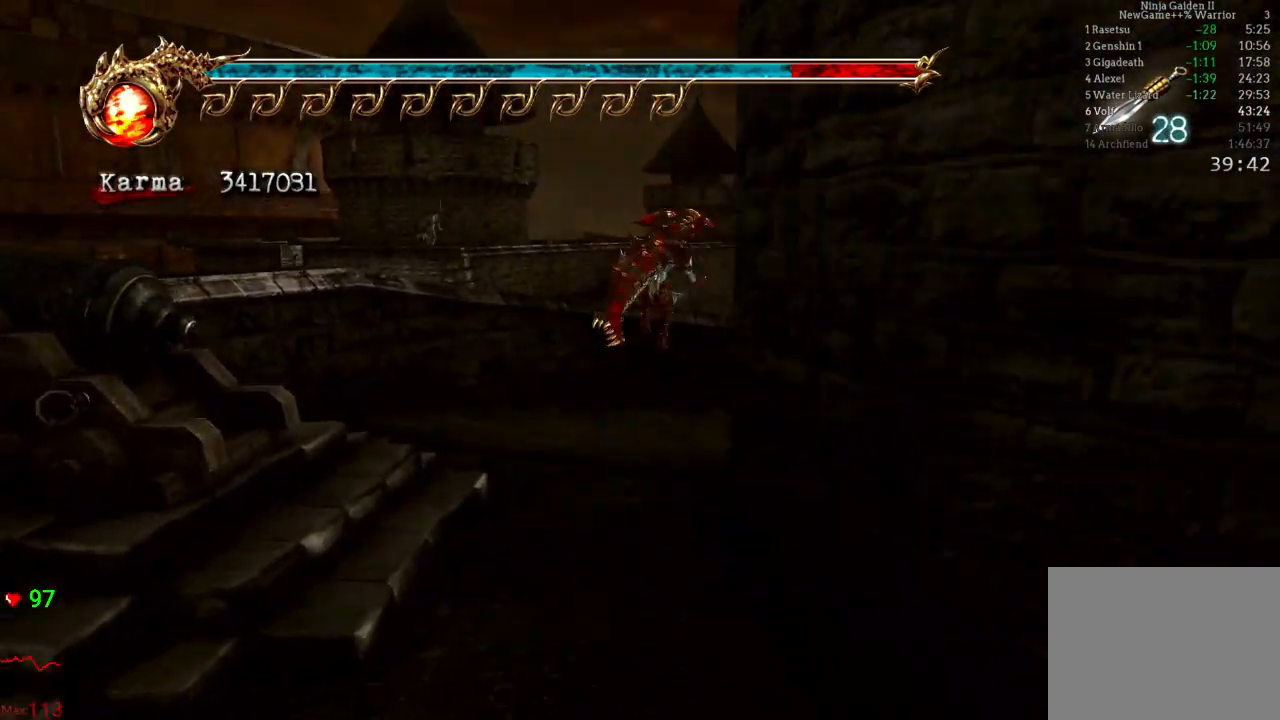
{"buttons": ["L2"], "left_stick": "up", "right_stick": "center", "events": [[133, "A", "down"], [133, "R2", "down"], [233, "left_stick", "up"], [250, "A", "up"], [300, "R2", "up"]]}
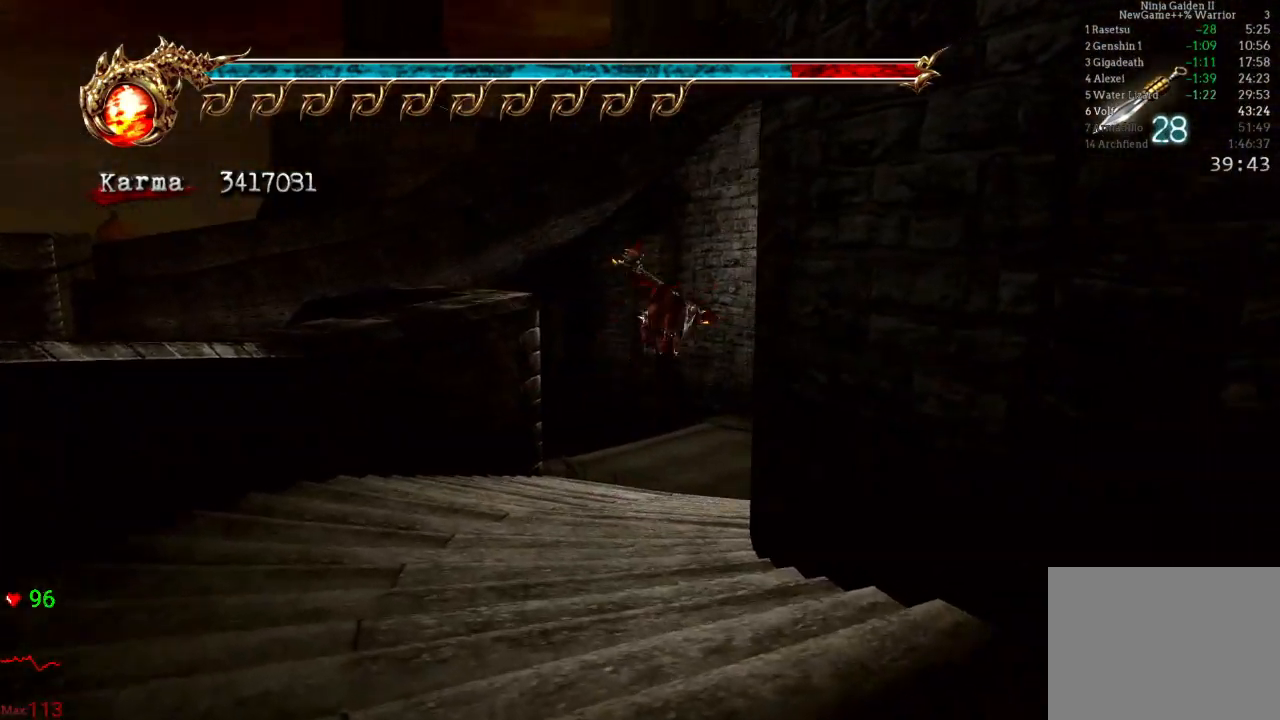
{"buttons": ["A"], "left_stick": "up-left", "right_stick": "center", "events": [[33, "L2", "up"], [67, "left_stick", "center"], [350, "left_stick", "up-left"], [500, "A", "down"]]}
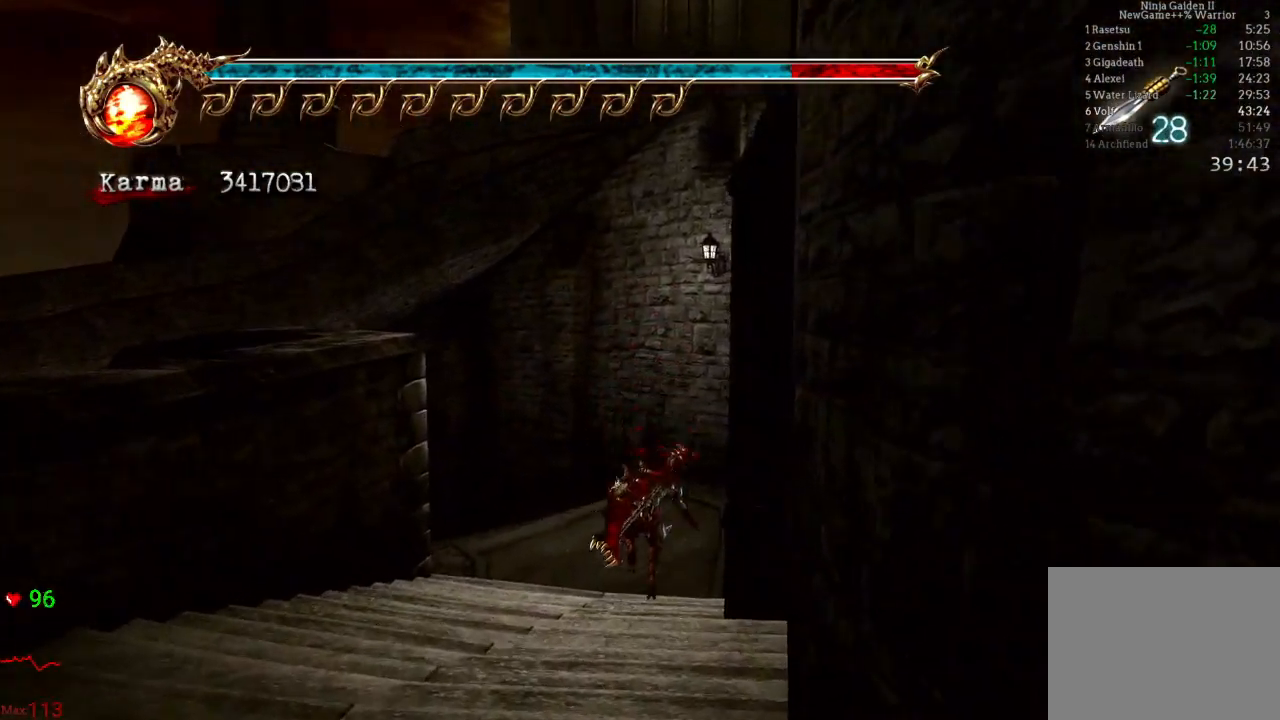
{"buttons": [], "left_stick": "up", "right_stick": "center", "events": [[50, "left_stick", "up"], [117, "A", "up"]]}
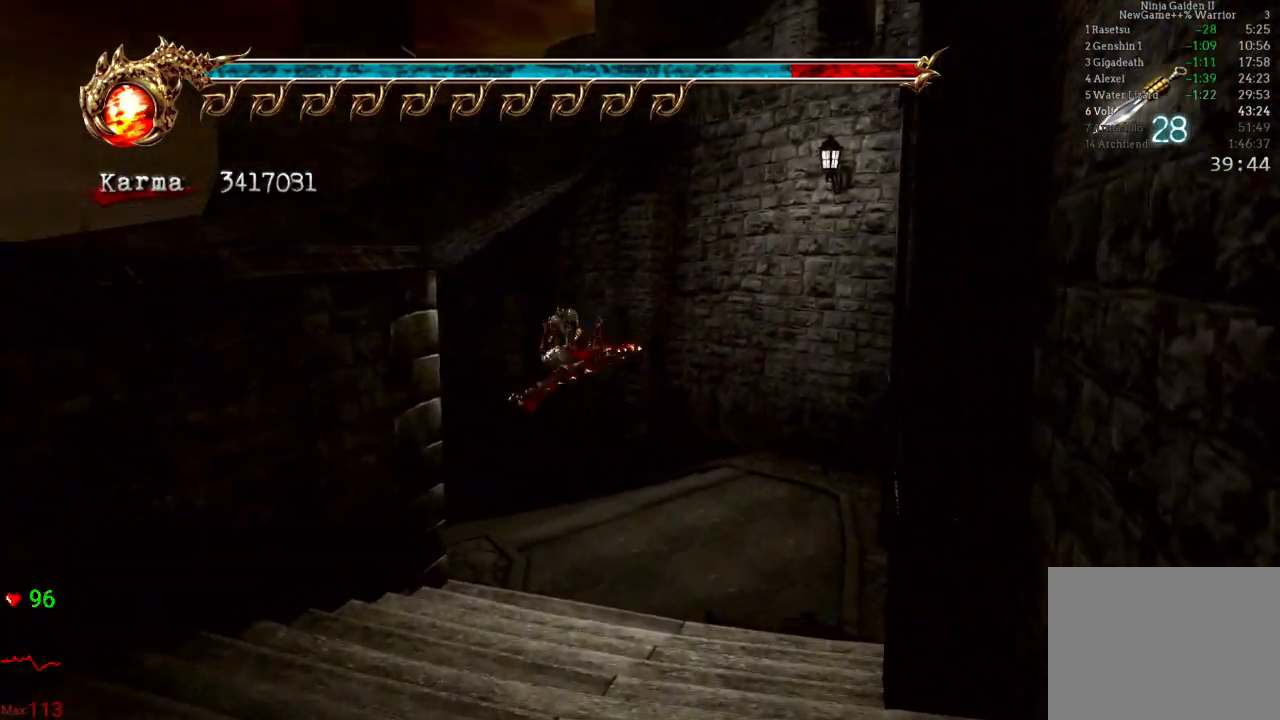
{"buttons": [], "left_stick": "up", "right_stick": "center", "events": [[117, "L2", "down"], [283, "R2", "down"], [317, "A", "down"], [400, "A", "up"], [400, "L2", "up"], [433, "R2", "up"]]}
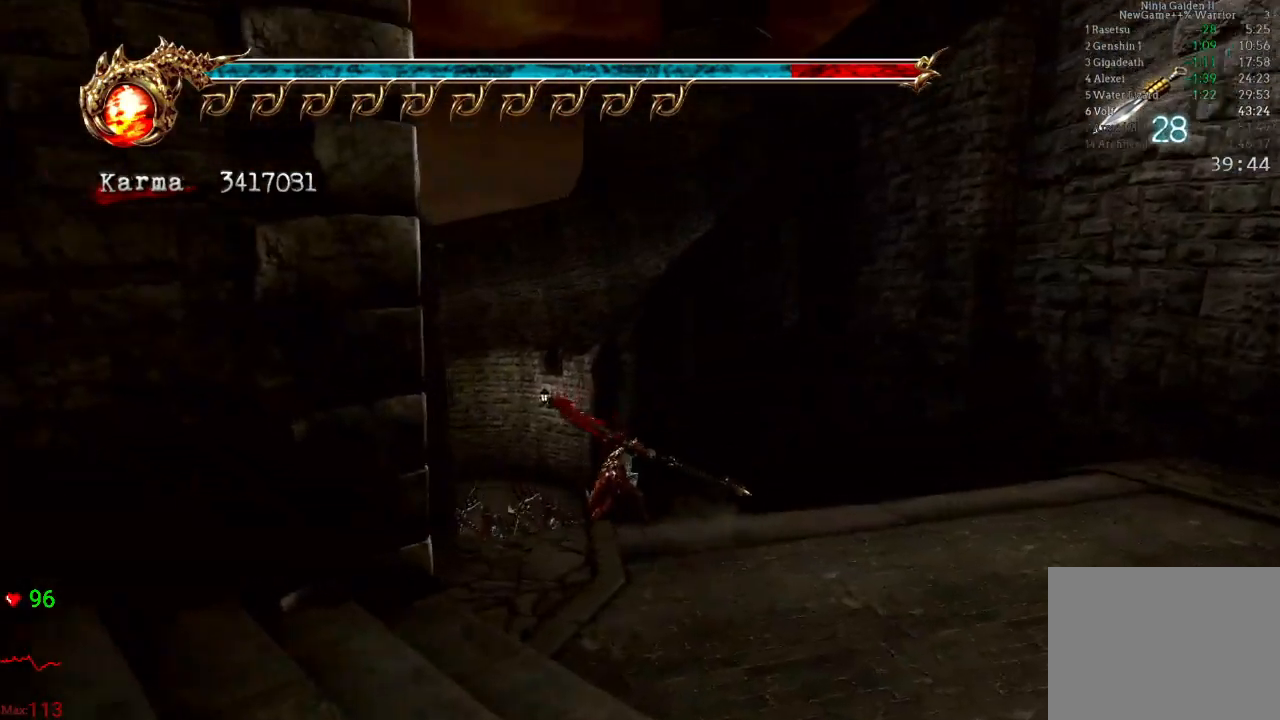
{"buttons": [], "left_stick": "up", "right_stick": "center", "events": [[183, "right_stick", "right"], [300, "right_stick", "center"]]}
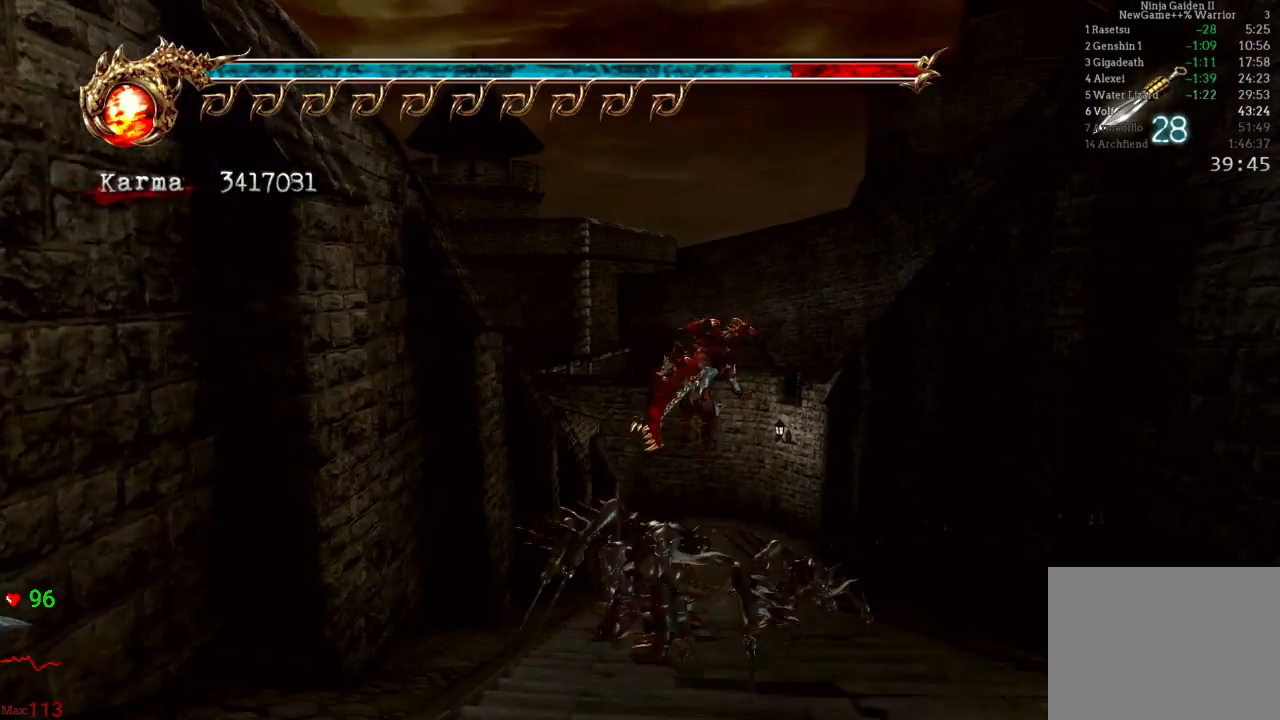
{"buttons": ["L2"], "left_stick": "up", "right_stick": "center", "events": [[100, "L2", "down"], [283, "A", "down"], [367, "A", "up"]]}
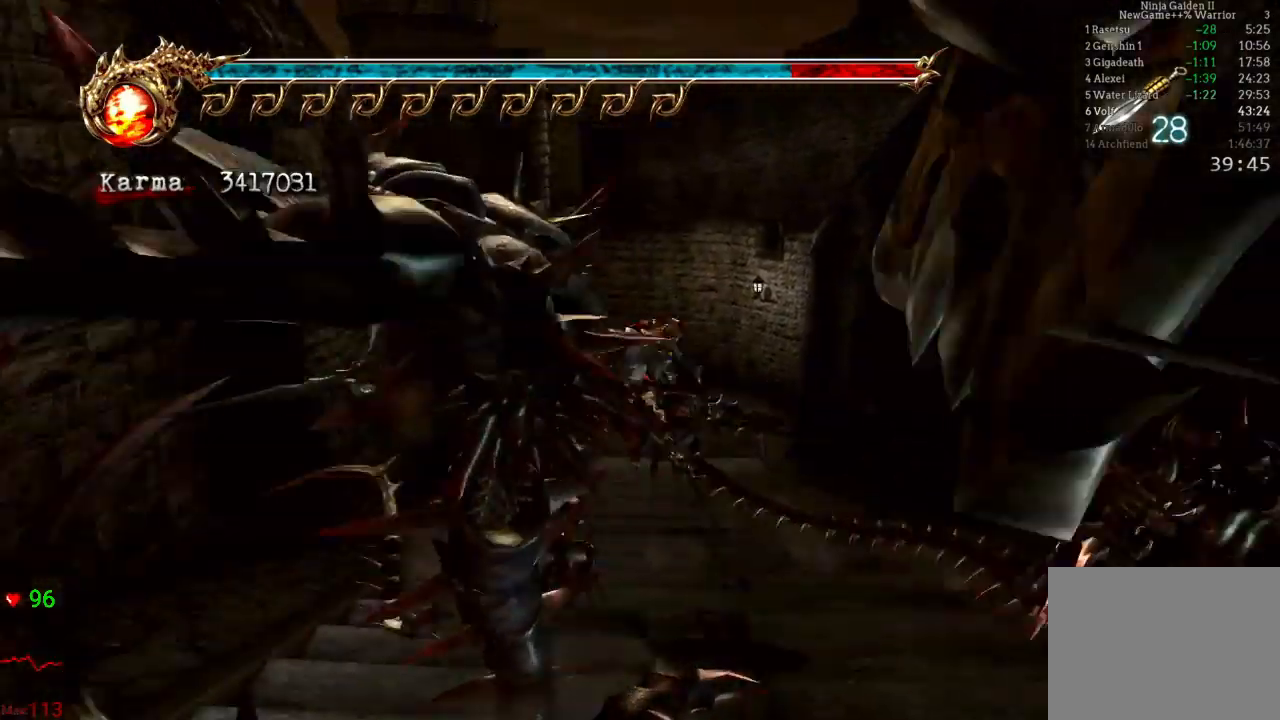
{"buttons": [], "left_stick": "up", "right_stick": "center", "events": [[83, "L2", "up"], [200, "right_stick", "right"], [283, "right_stick", "center"]]}
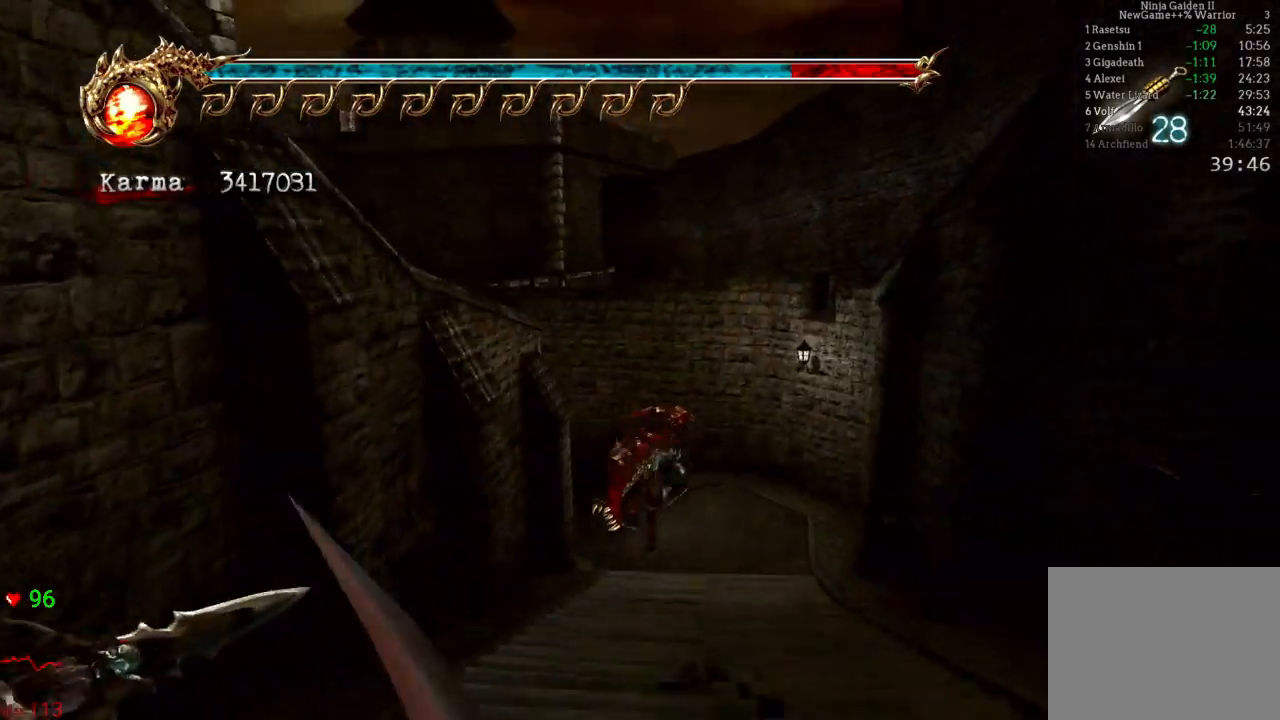
{"buttons": [], "left_stick": "up", "right_stick": "center", "events": [[67, "L2", "down"], [217, "A", "down"], [350, "A", "up"], [433, "L2", "up"]]}
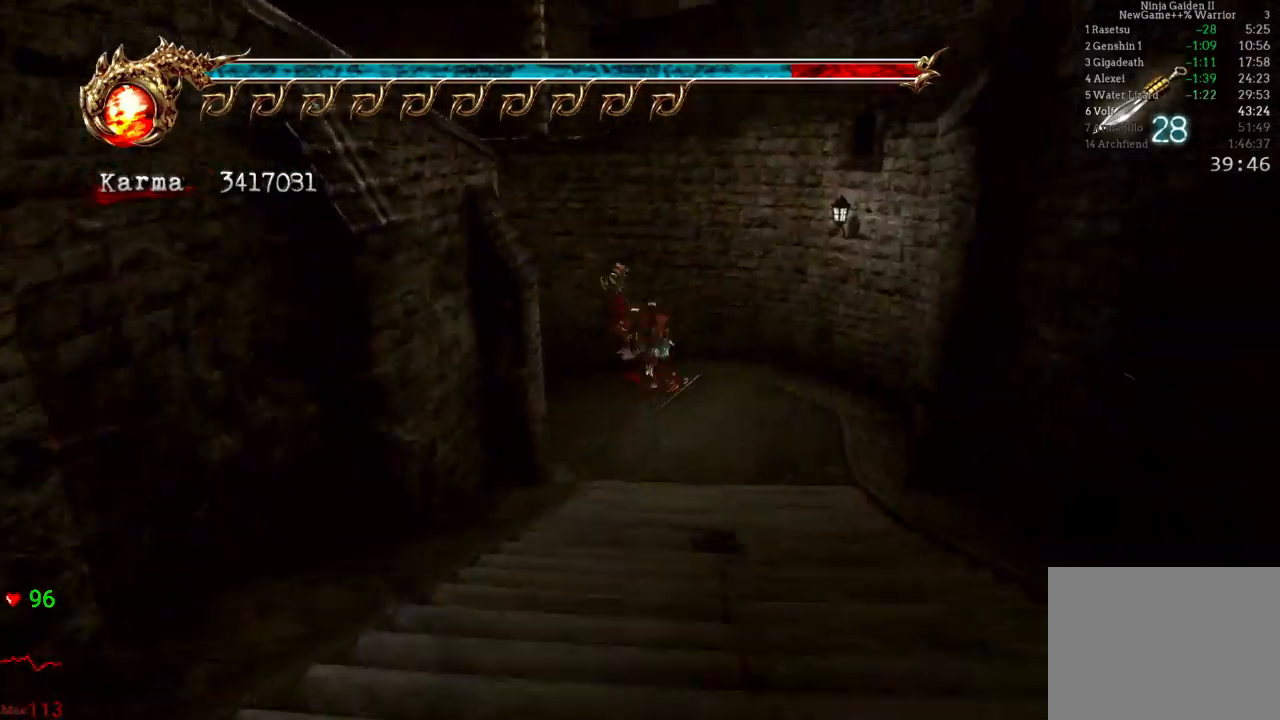
{"buttons": ["L2"], "left_stick": "up-left", "right_stick": "center", "events": [[300, "left_stick", "up-left"], [367, "L2", "down"]]}
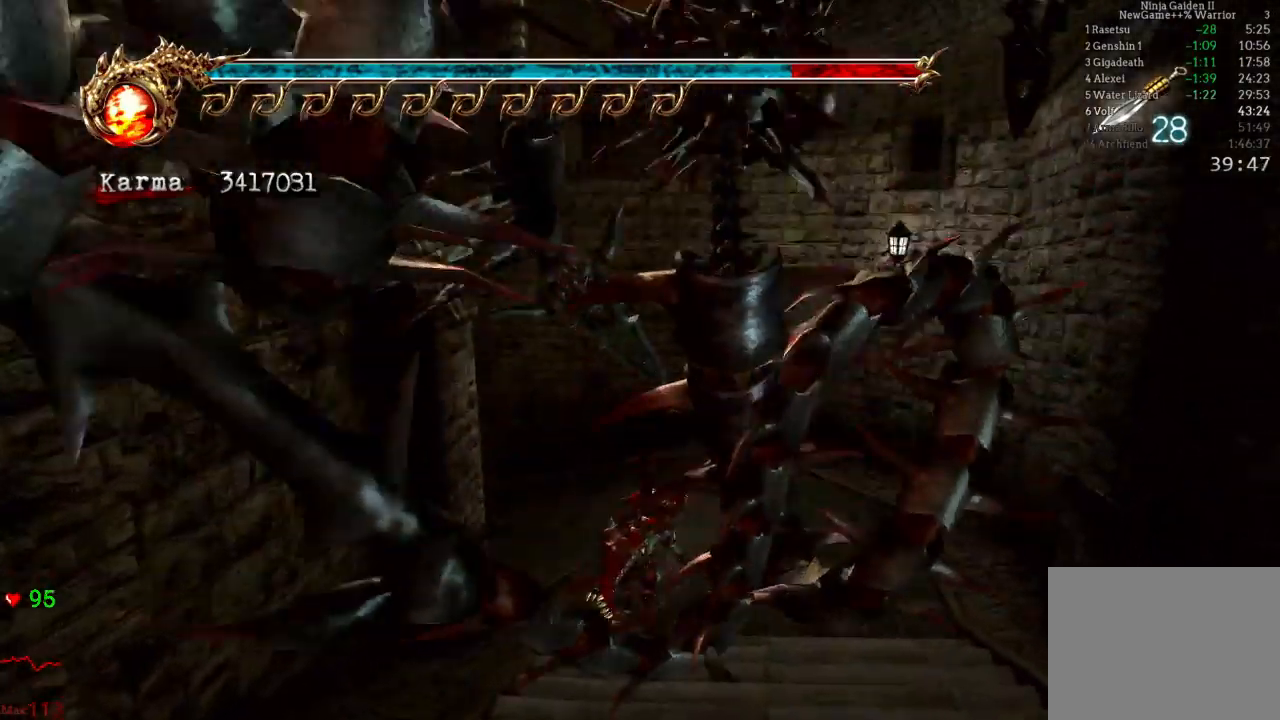
{"buttons": [], "left_stick": "up-left", "right_stick": "right", "events": [[50, "A", "down"], [50, "R2", "down"], [183, "A", "up"], [217, "R2", "up"], [300, "L2", "up"], [483, "right_stick", "right"]]}
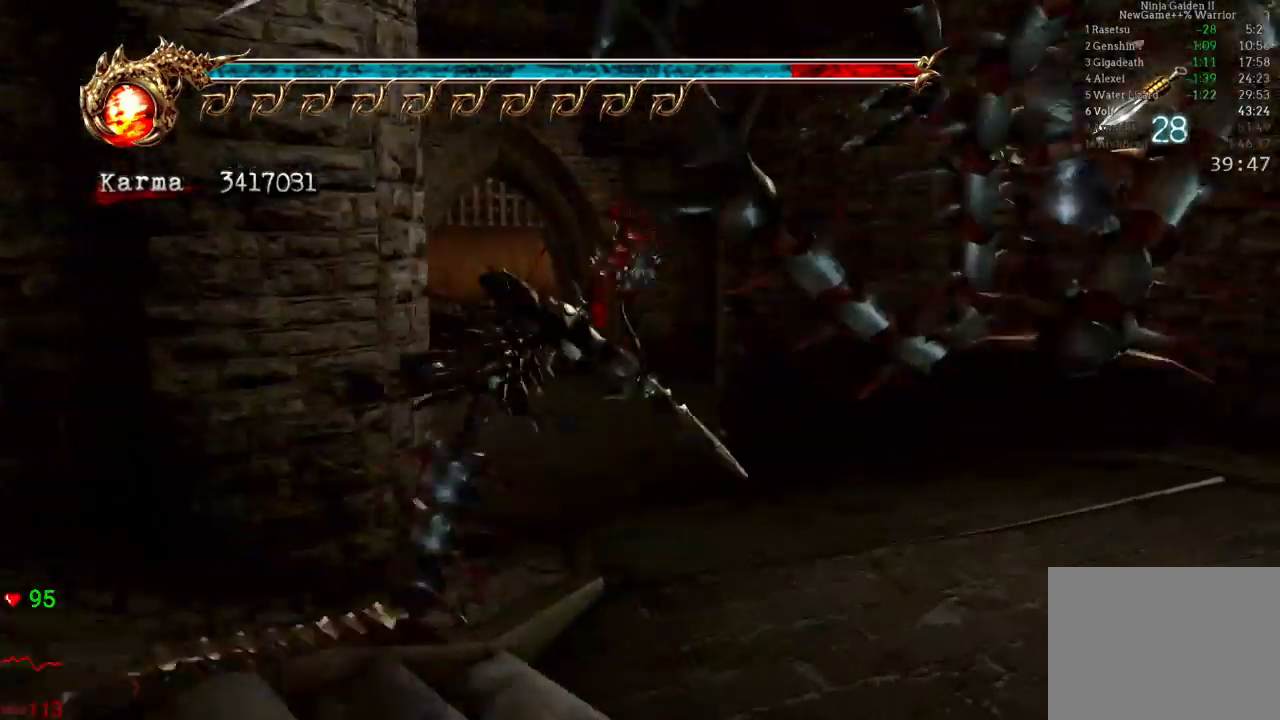
{"buttons": ["A", "L2"], "left_stick": "up", "right_stick": "center", "events": [[83, "left_stick", "up"], [83, "right_stick", "center"], [333, "L2", "down"], [500, "A", "down"]]}
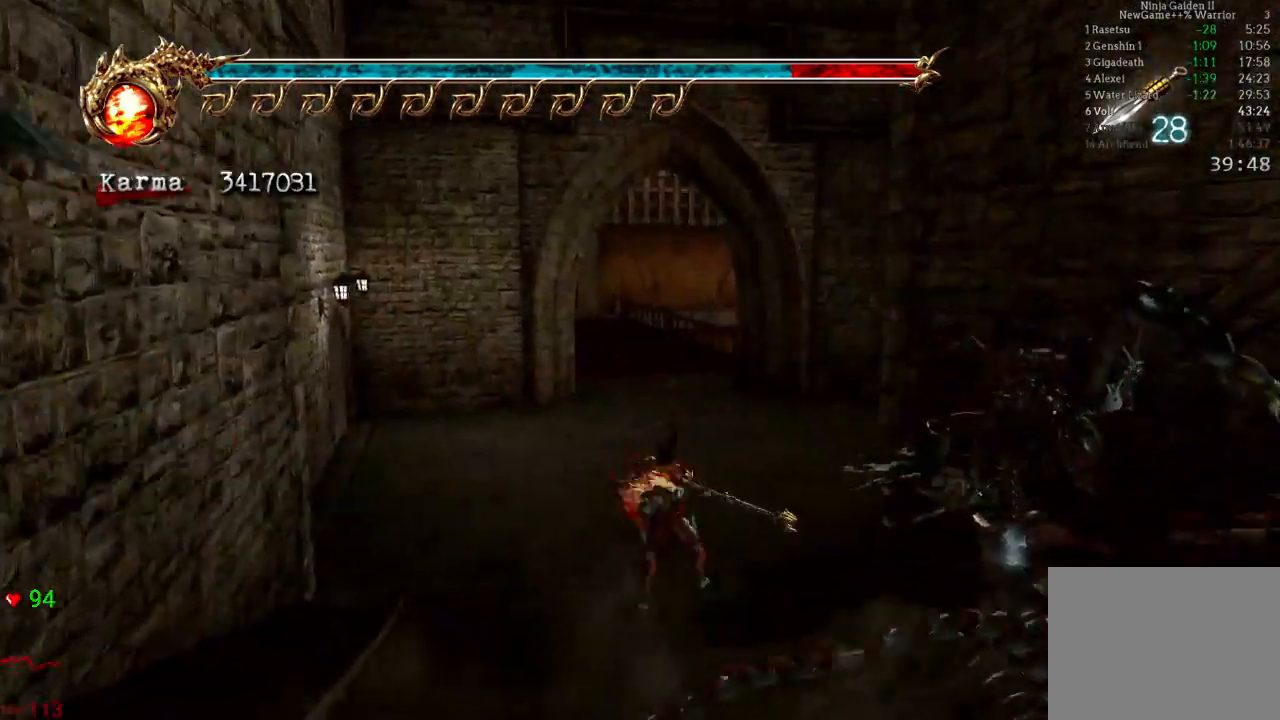
{"buttons": [], "left_stick": "up", "right_stick": "right", "events": [[100, "A", "up"], [233, "L2", "up"], [433, "right_stick", "right"]]}
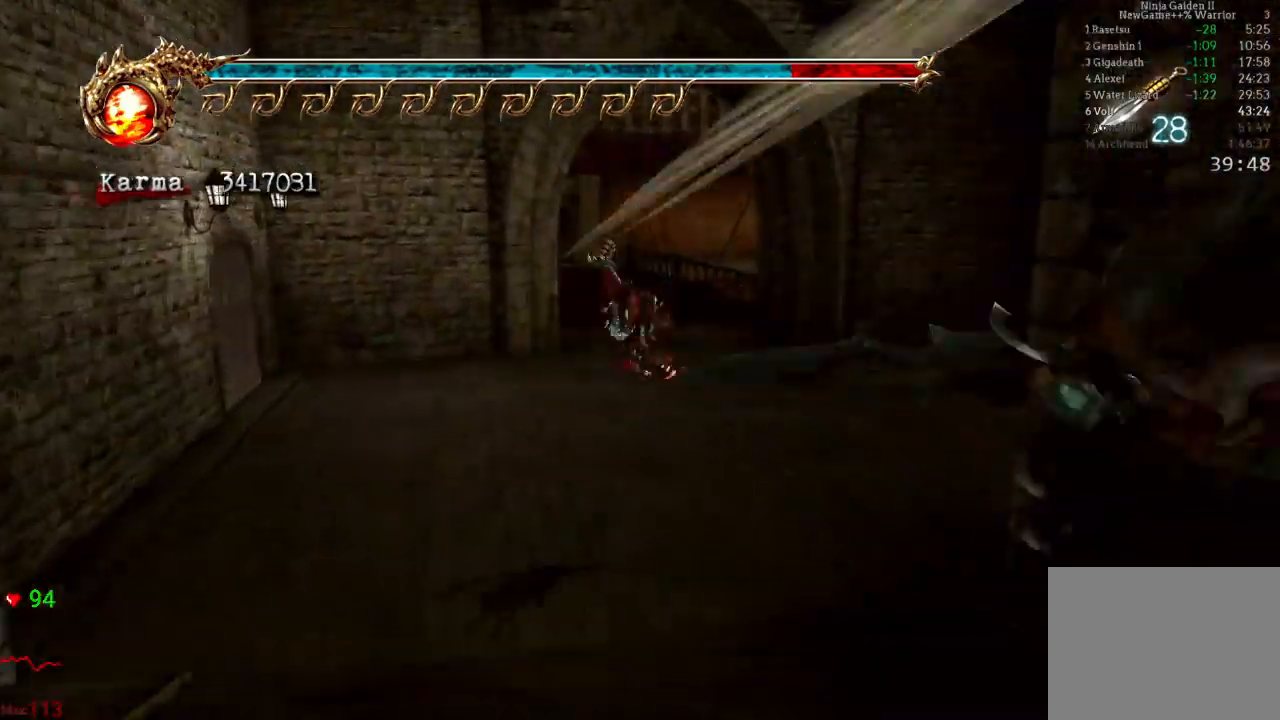
{"buttons": ["L2"], "left_stick": "up", "right_stick": "center", "events": [[17, "right_stick", "center"], [167, "L2", "down"], [317, "A", "down"], [433, "A", "up"]]}
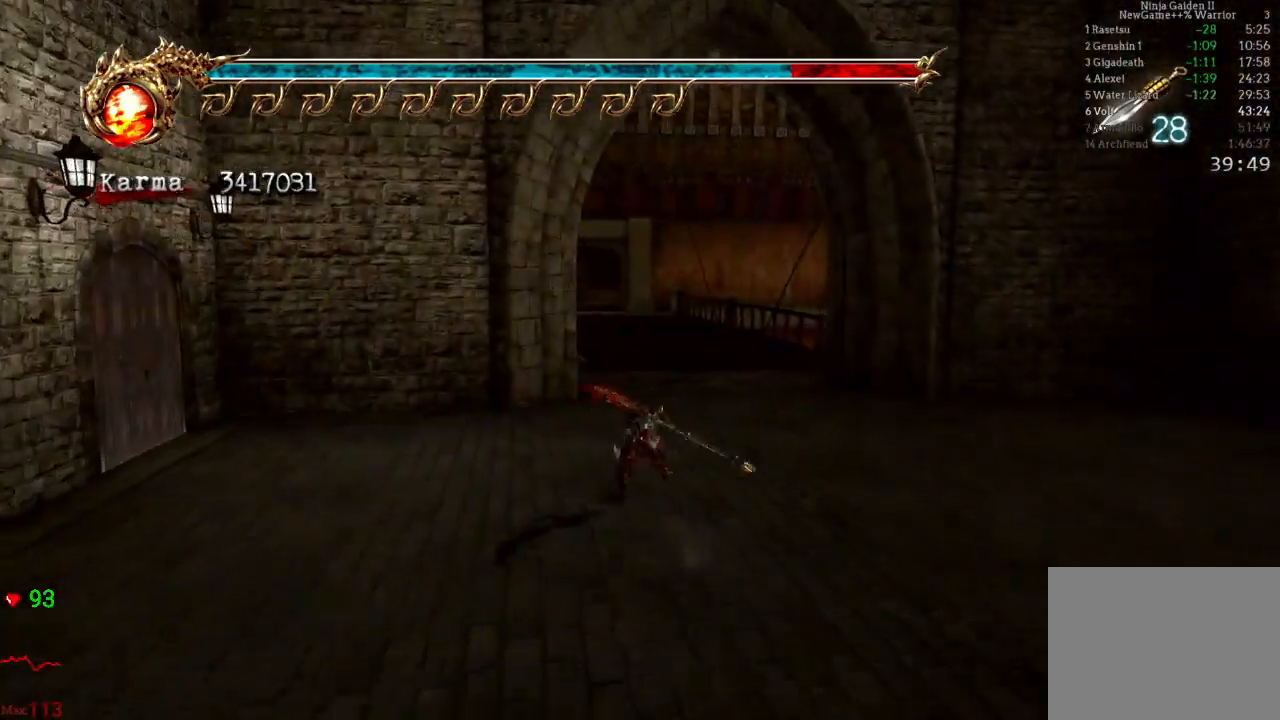
{"buttons": [], "left_stick": "up", "right_stick": "center", "events": [[100, "L2", "up"], [100, "left_stick", "center"], [100, "right_stick", "right"], [200, "right_stick", "center"], [233, "left_stick", "up"]]}